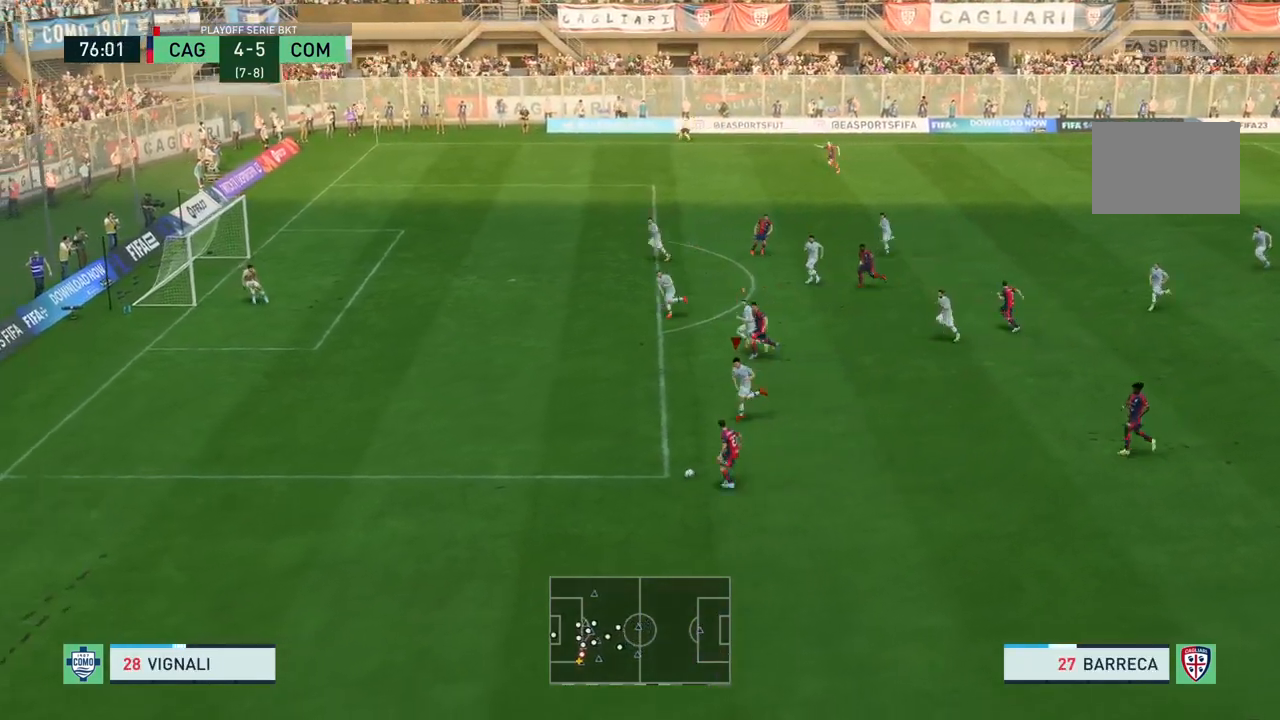
Gameplay with a controller (PlayStation layout); each line is a JSON object with the inputs held at the frame after it. "events" lists button and stick changes between this image and that frame as [ms after this image, input, new state], when the widget could be followed in between. Not read: L3 R3.
{"buttons": ["R2"], "left_stick": "left", "right_stick": "center", "events": []}
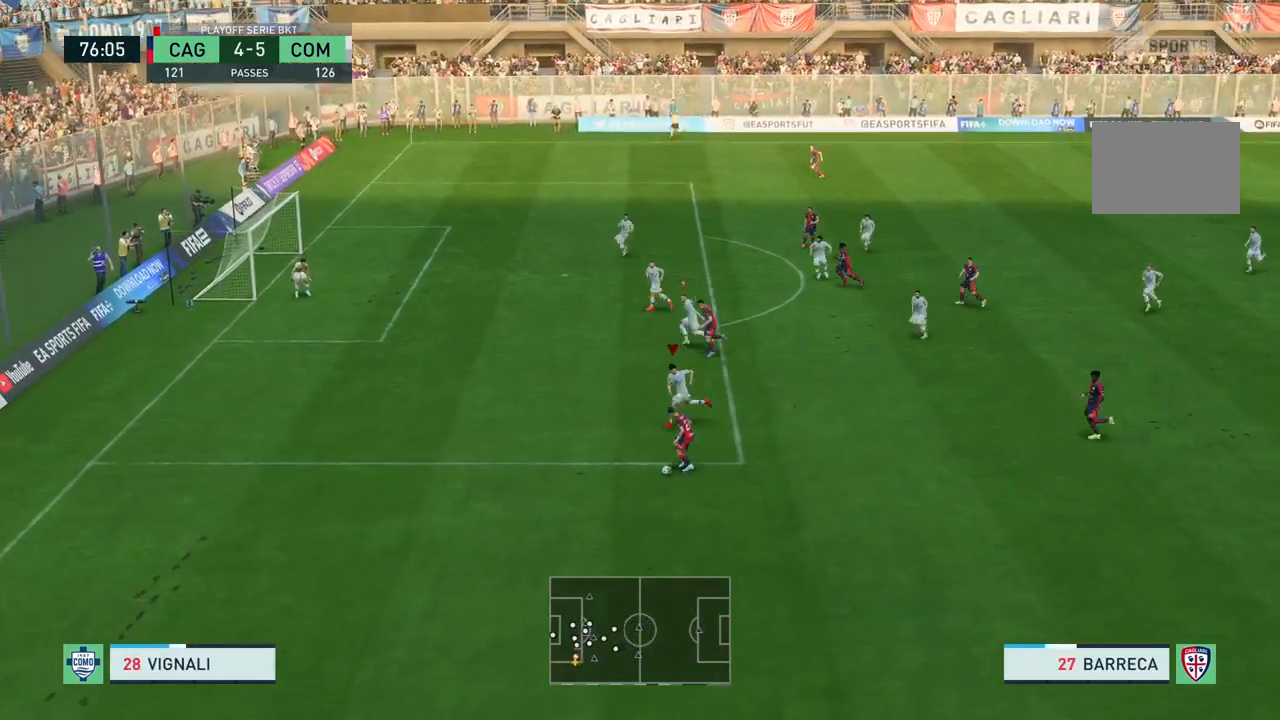
{"buttons": ["L2", "R2"], "left_stick": "down", "right_stick": "center", "events": [[66, "left_stick", "down"], [166, "R2", "up"], [233, "L2", "down"], [300, "R2", "down"]]}
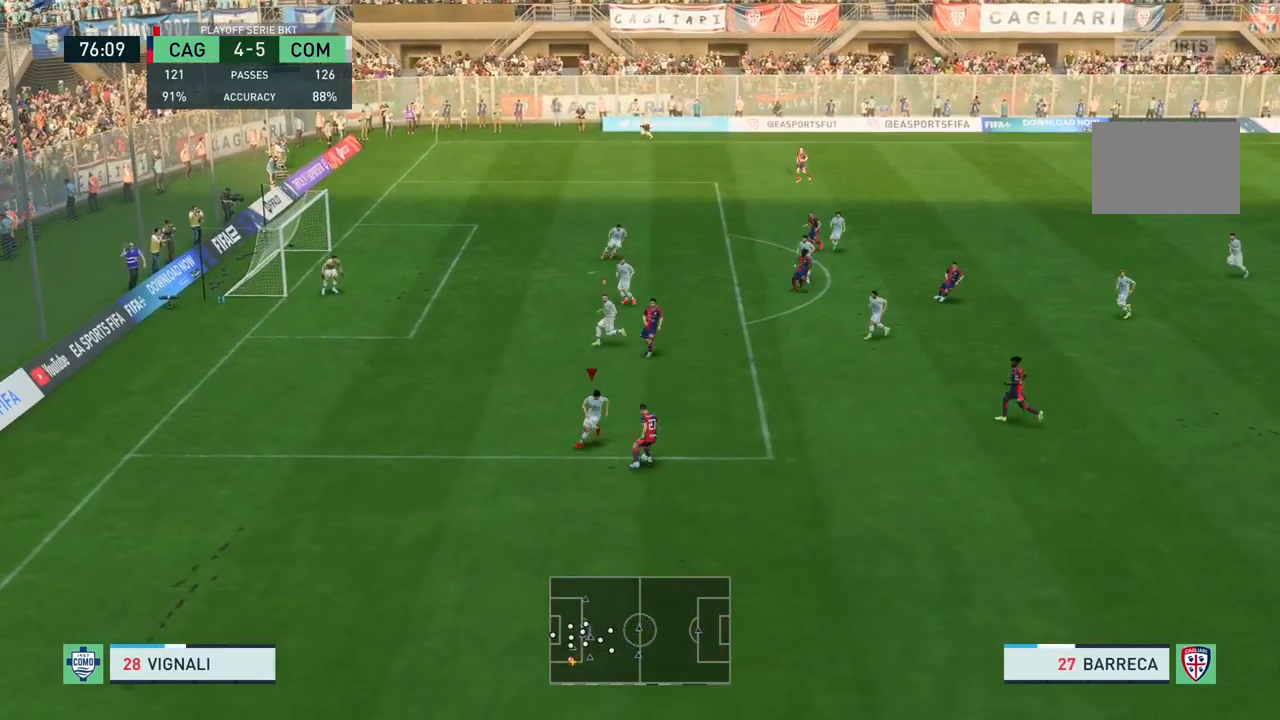
{"buttons": ["L2", "R2"], "left_stick": "right", "right_stick": "center", "events": [[134, "left_stick", "down-right"], [234, "left_stick", "right"]]}
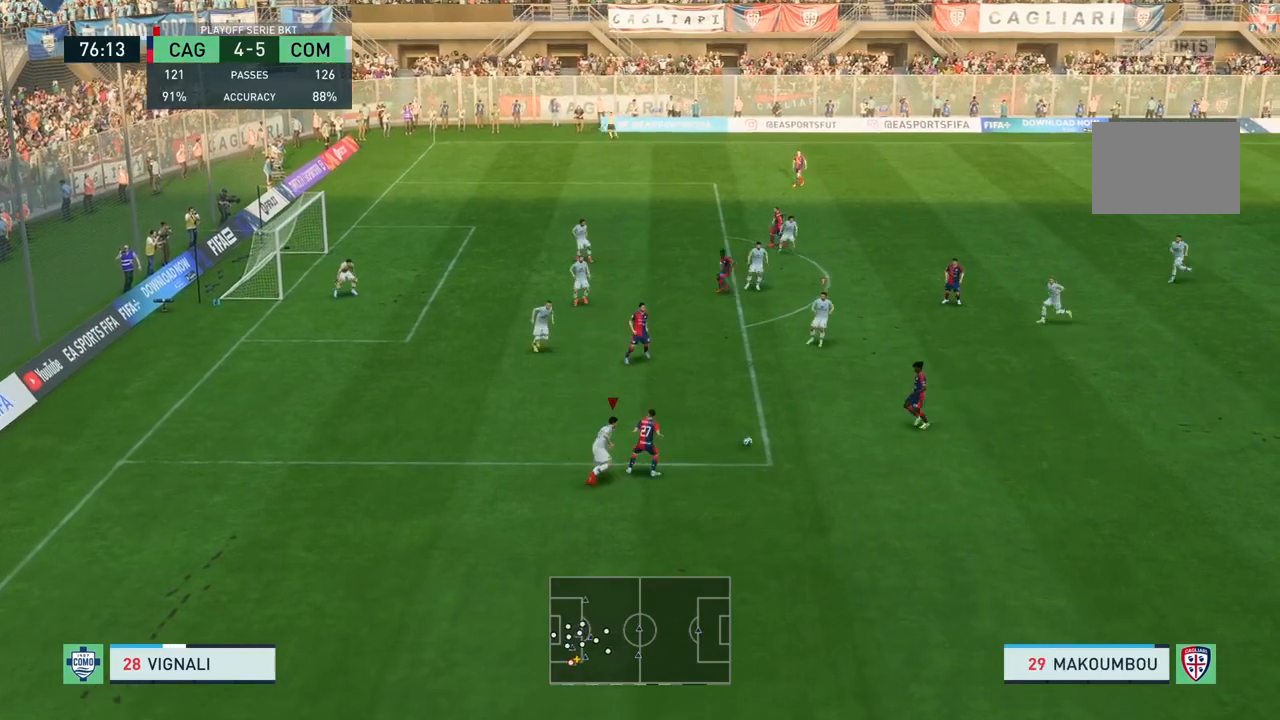
{"buttons": ["L2", "R2"], "left_stick": "up-right", "right_stick": "center", "events": [[133, "left_stick", "up-right"]]}
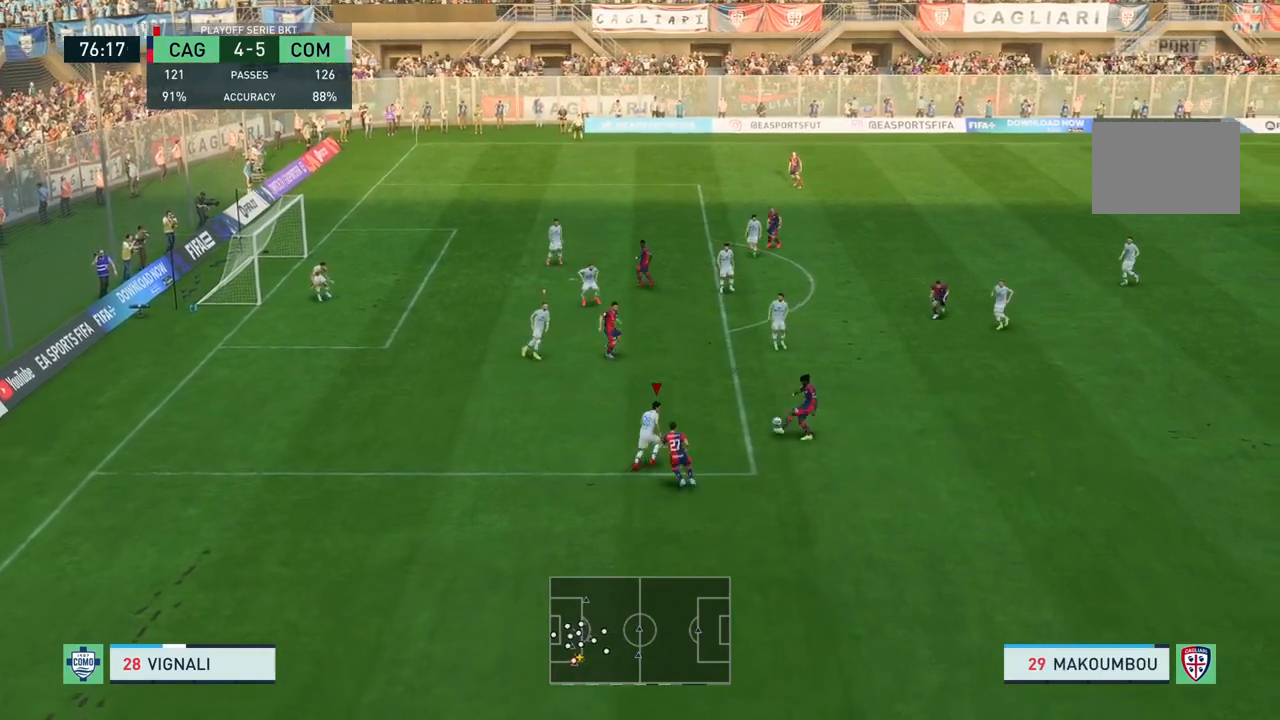
{"buttons": [], "left_stick": "up", "right_stick": "center", "events": [[167, "L2", "up"], [401, "left_stick", "up"], [501, "R2", "up"]]}
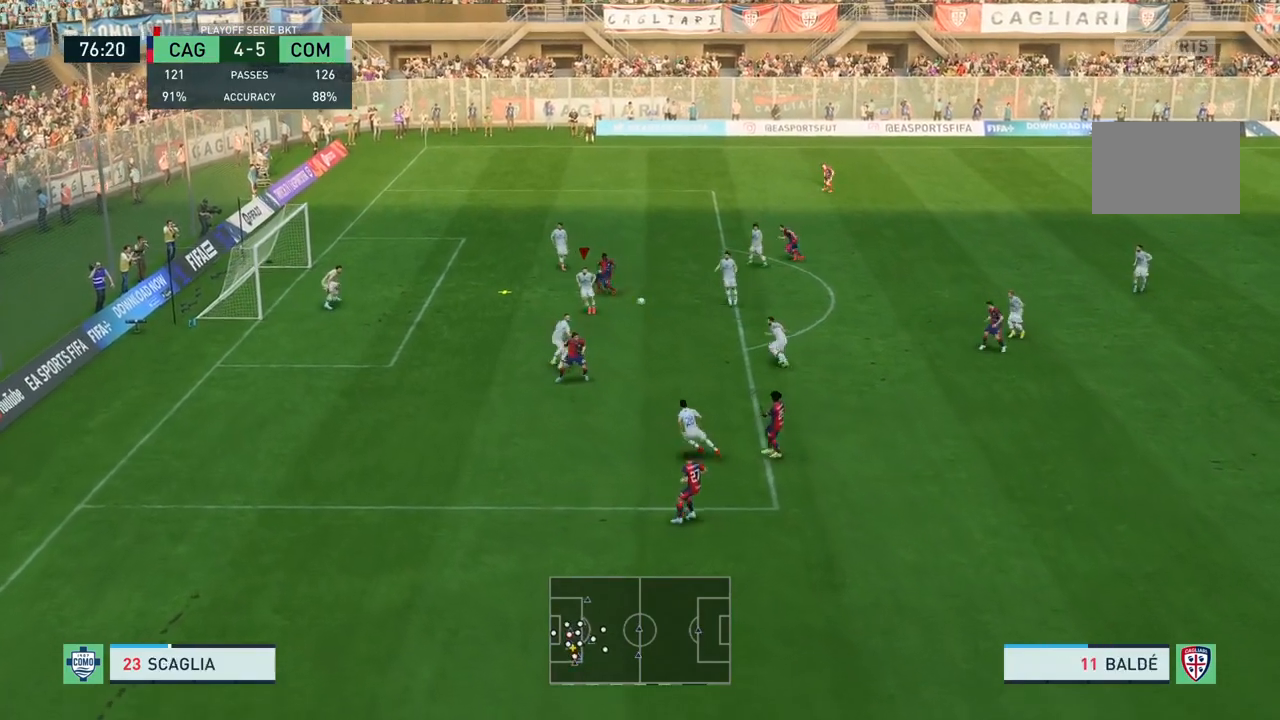
{"buttons": [], "left_stick": "right", "right_stick": "center", "events": [[66, "left_stick", "right"], [166, "CIRCLE", "down"], [300, "CIRCLE", "up"]]}
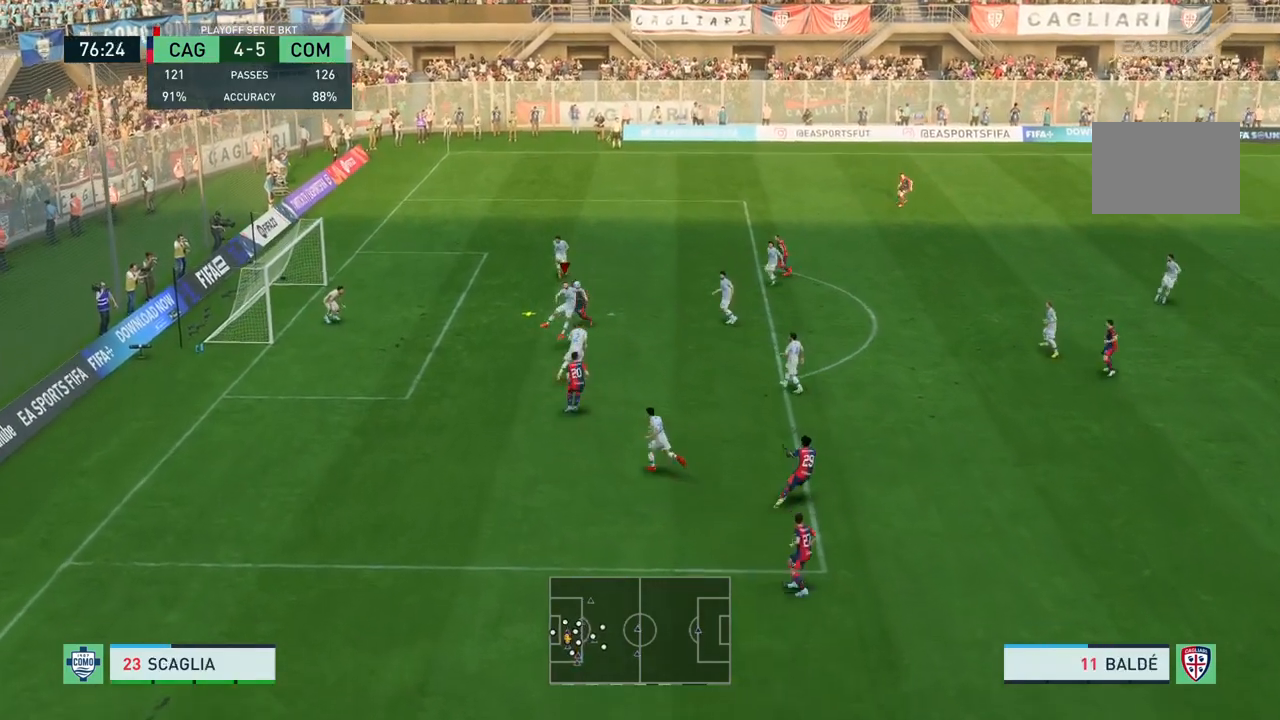
{"buttons": [], "left_stick": "right", "right_stick": "center", "events": []}
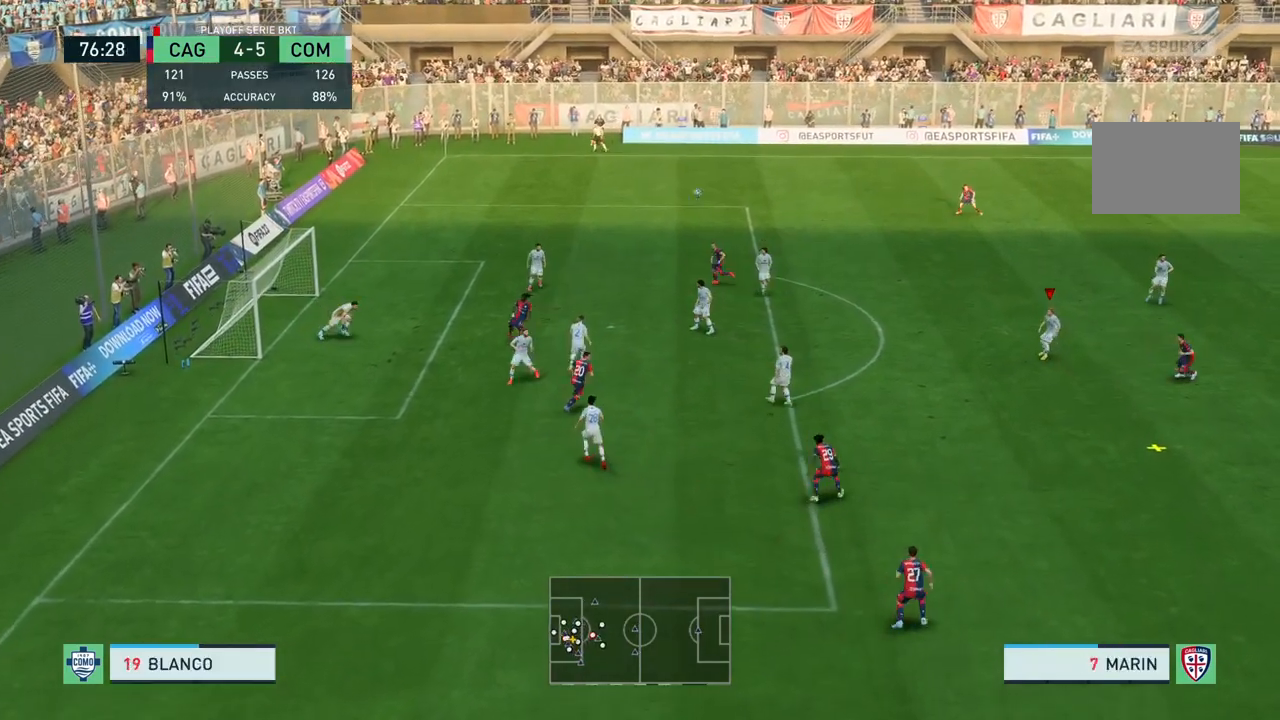
{"buttons": [], "left_stick": "down-right", "right_stick": "center", "events": [[367, "left_stick", "down-right"]]}
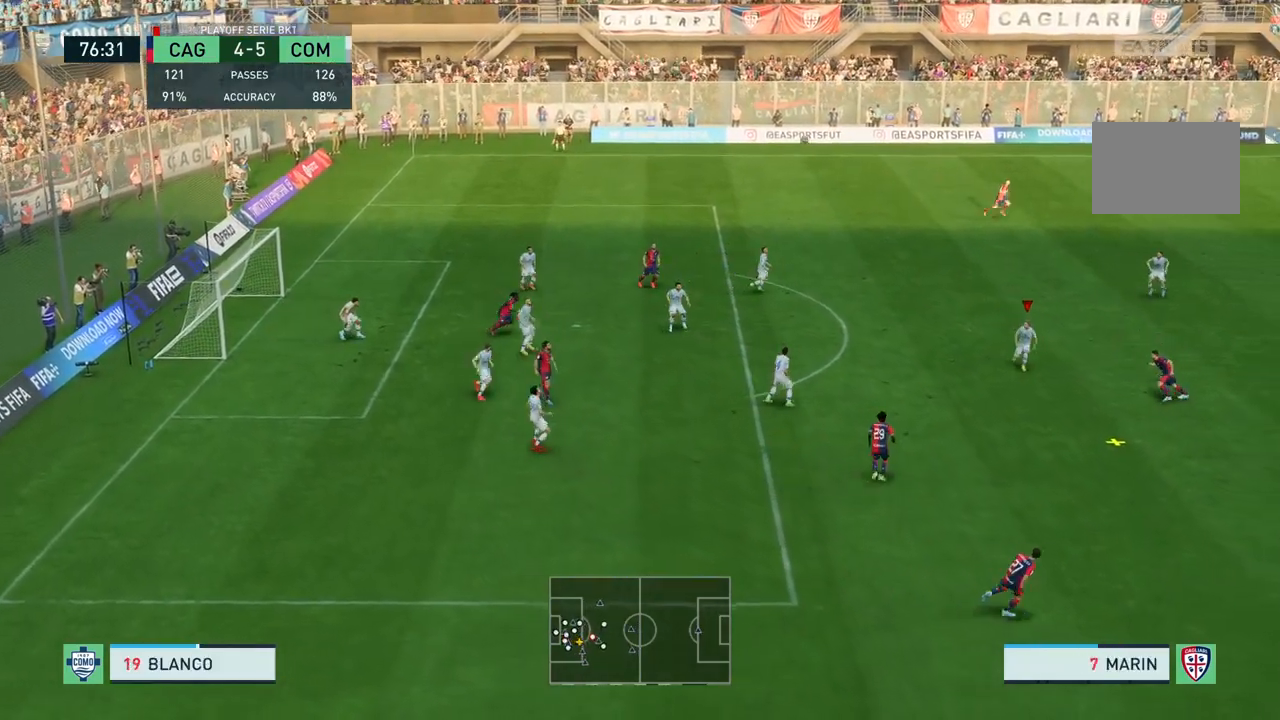
{"buttons": ["CROSS"], "left_stick": "right", "right_stick": "center", "events": [[300, "left_stick", "right"], [501, "CROSS", "down"]]}
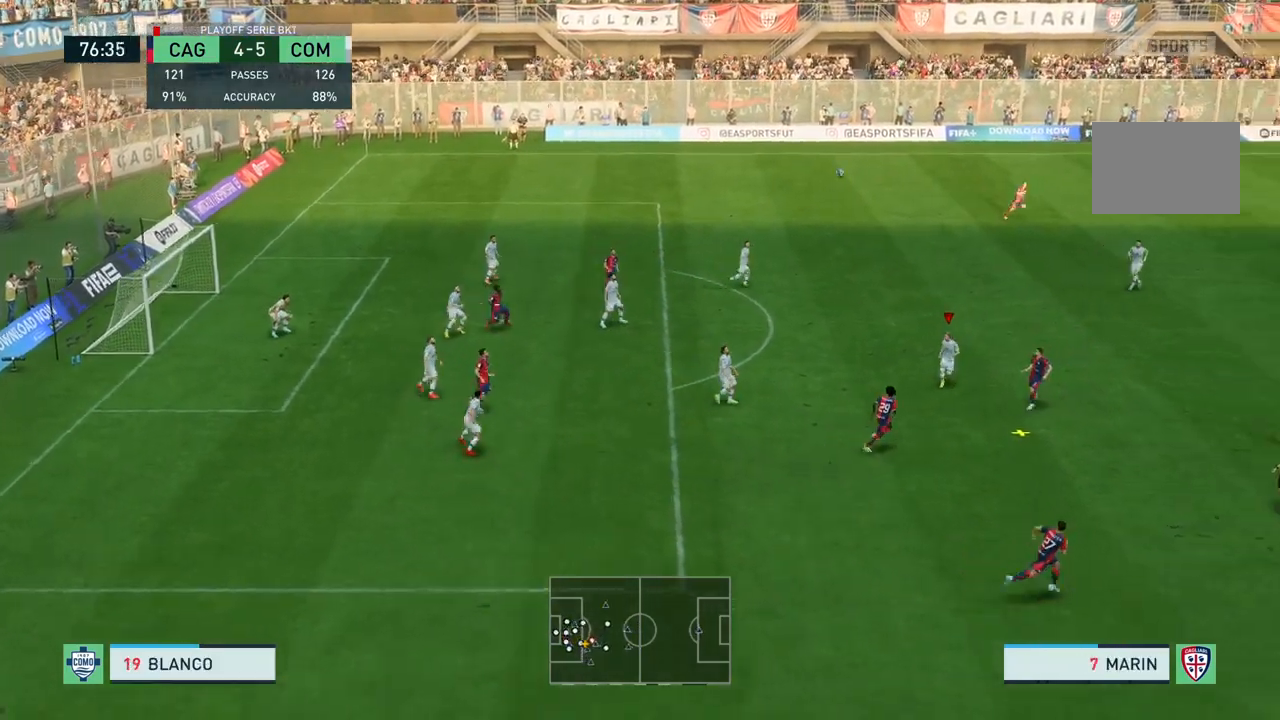
{"buttons": [], "left_stick": "up-right", "right_stick": "center", "events": [[100, "left_stick", "up-right"], [166, "CROSS", "up"]]}
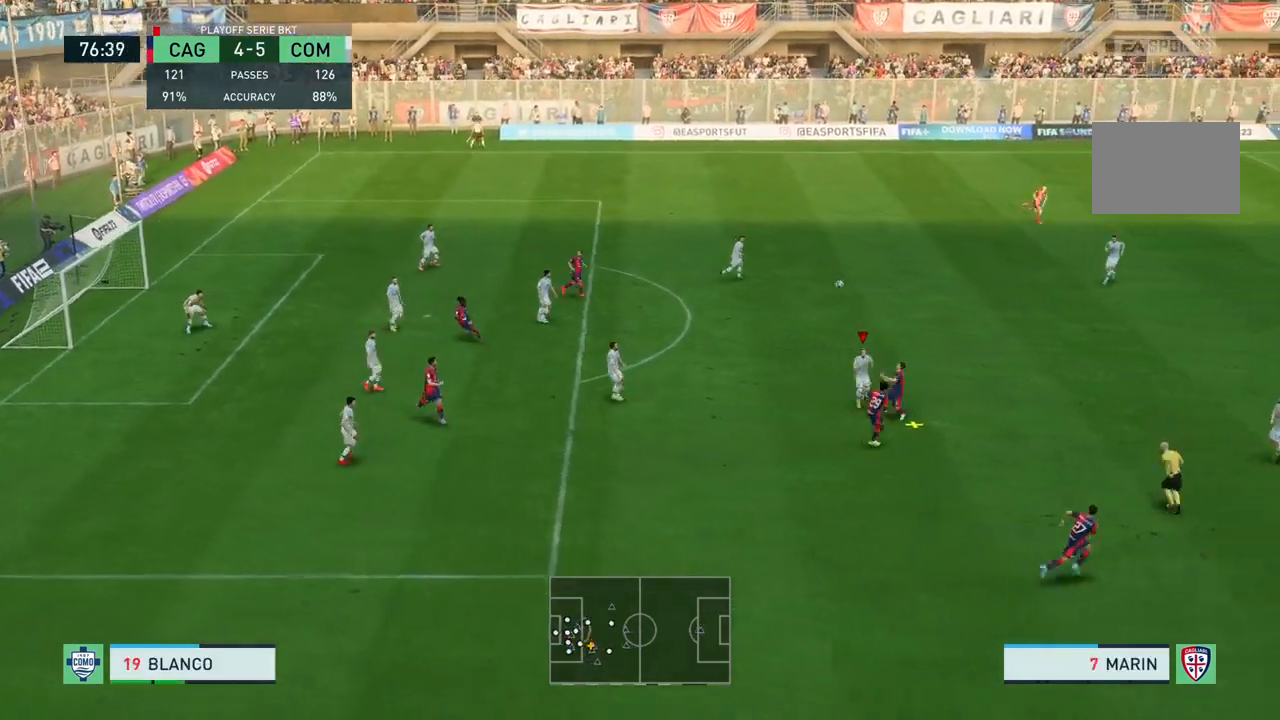
{"buttons": [], "left_stick": "up-right", "right_stick": "center", "events": []}
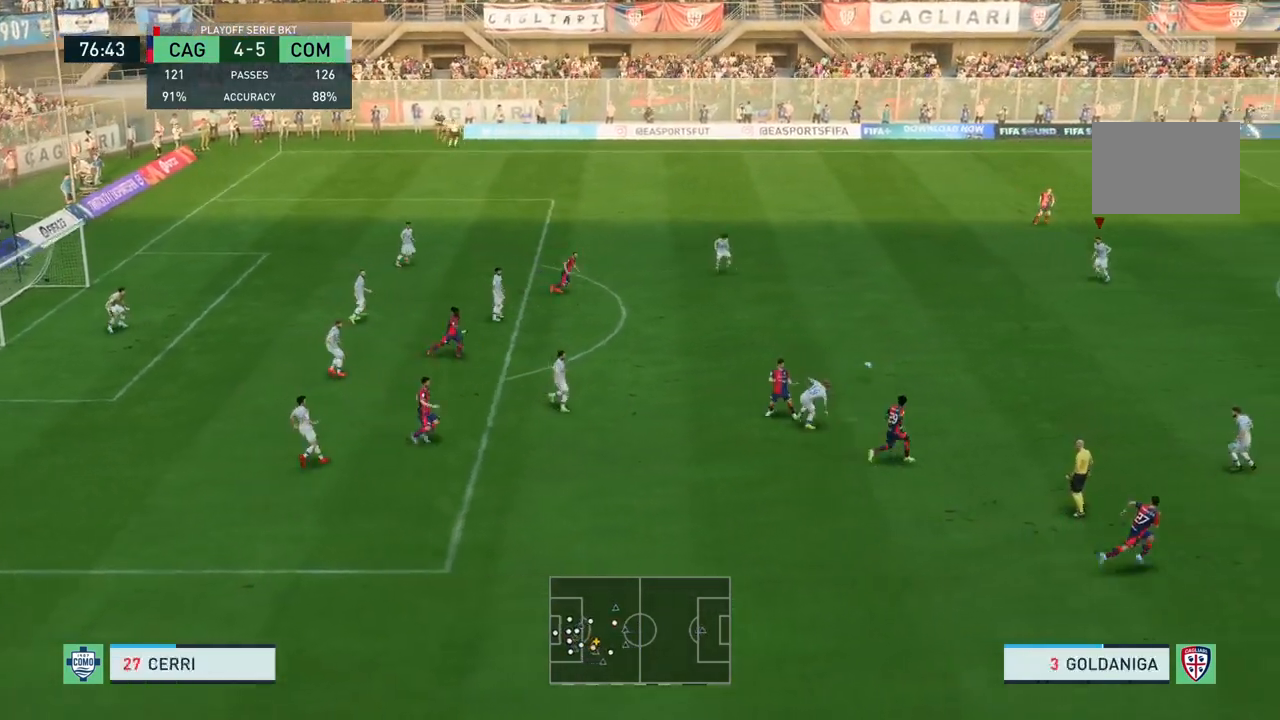
{"buttons": [], "left_stick": "up-right", "right_stick": "center", "events": []}
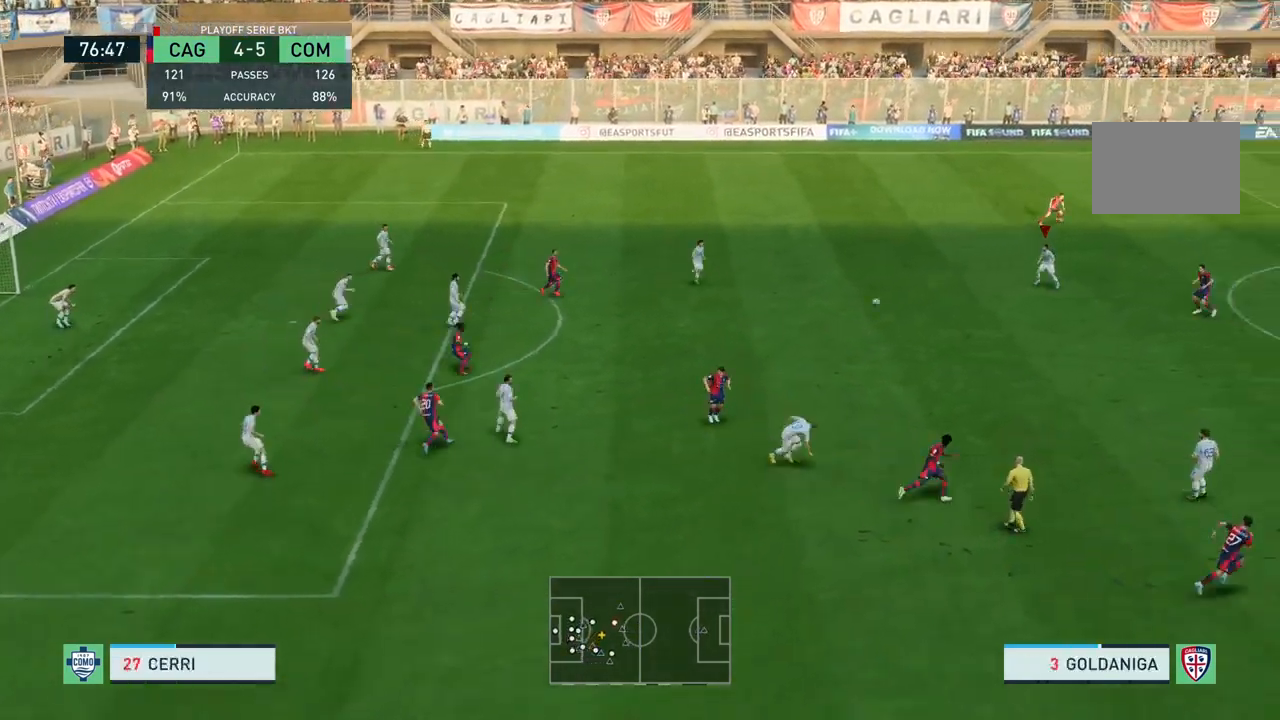
{"buttons": [], "left_stick": "down-right", "right_stick": "center", "events": [[34, "left_stick", "center"], [234, "left_stick", "down-right"]]}
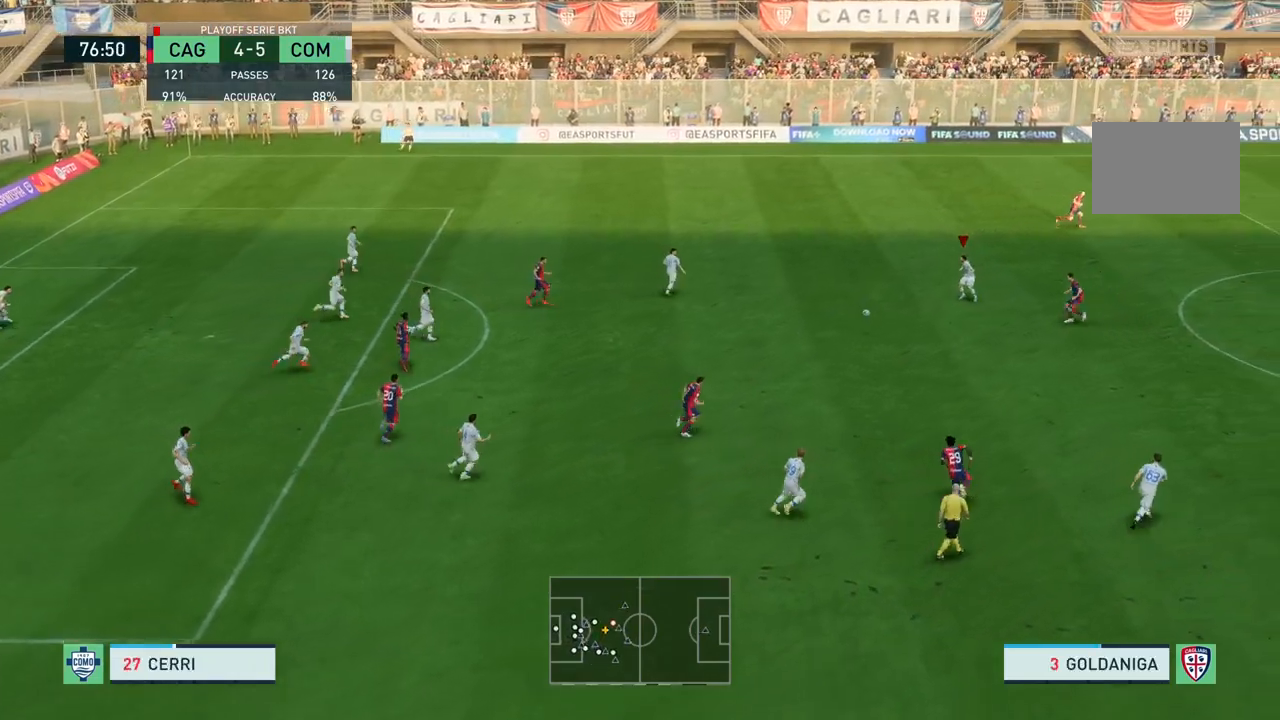
{"buttons": [], "left_stick": "right", "right_stick": "center"}
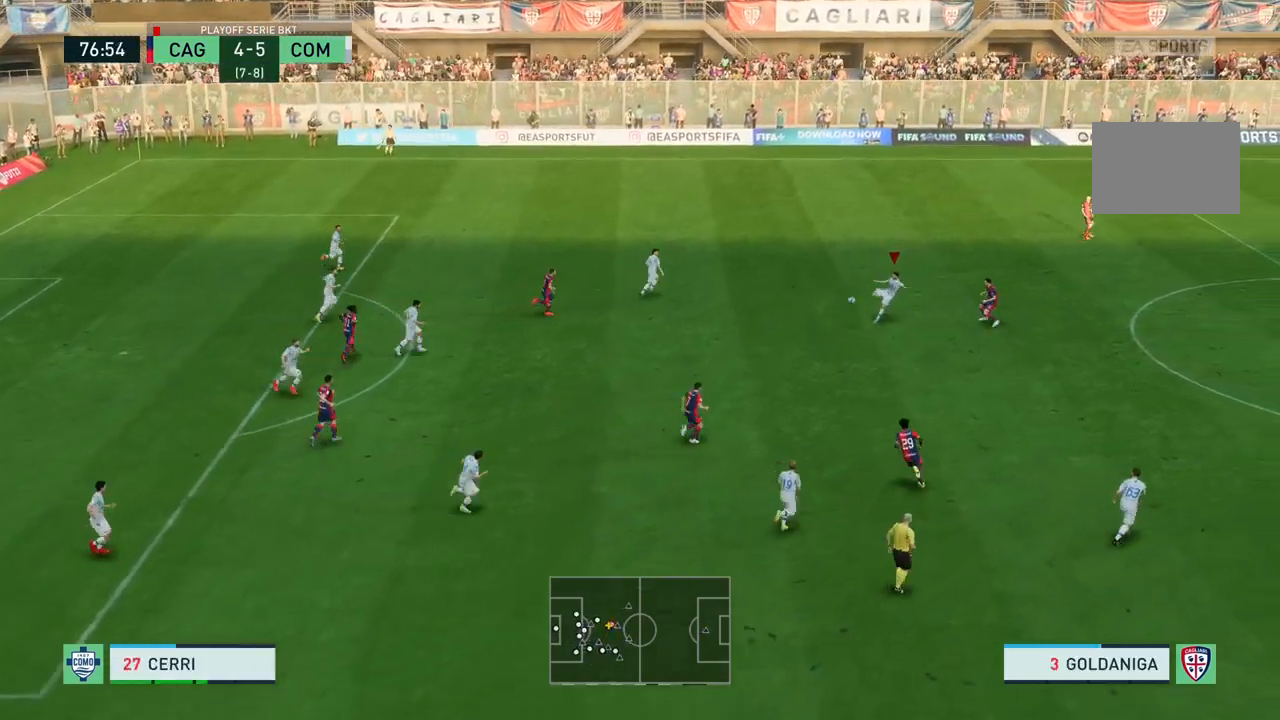
{"buttons": [], "left_stick": "right", "right_stick": "center", "events": []}